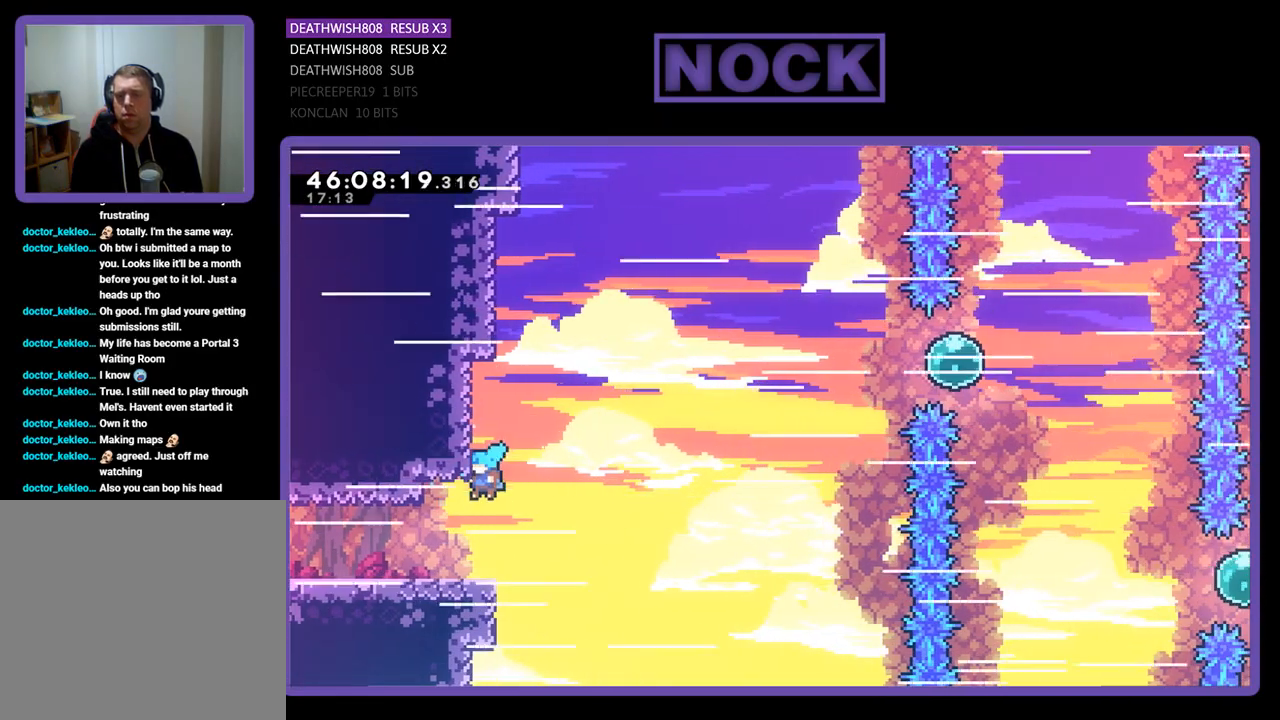
Gameplay with a controller (PlayStation layout); each line is a JSON object with the inputs held at the frame after it. "events" lists button and stick changes between this image and that frame as [ms after this image, input, new state], when the widget could be followed in between. Not read: left_stick right_stick.
{"buttons": ["CROSS", "R2", "DPAD_DOWN", "DPAD_LEFT"], "events": [[433, "CROSS", "down"], [467, "R2", "down"]]}
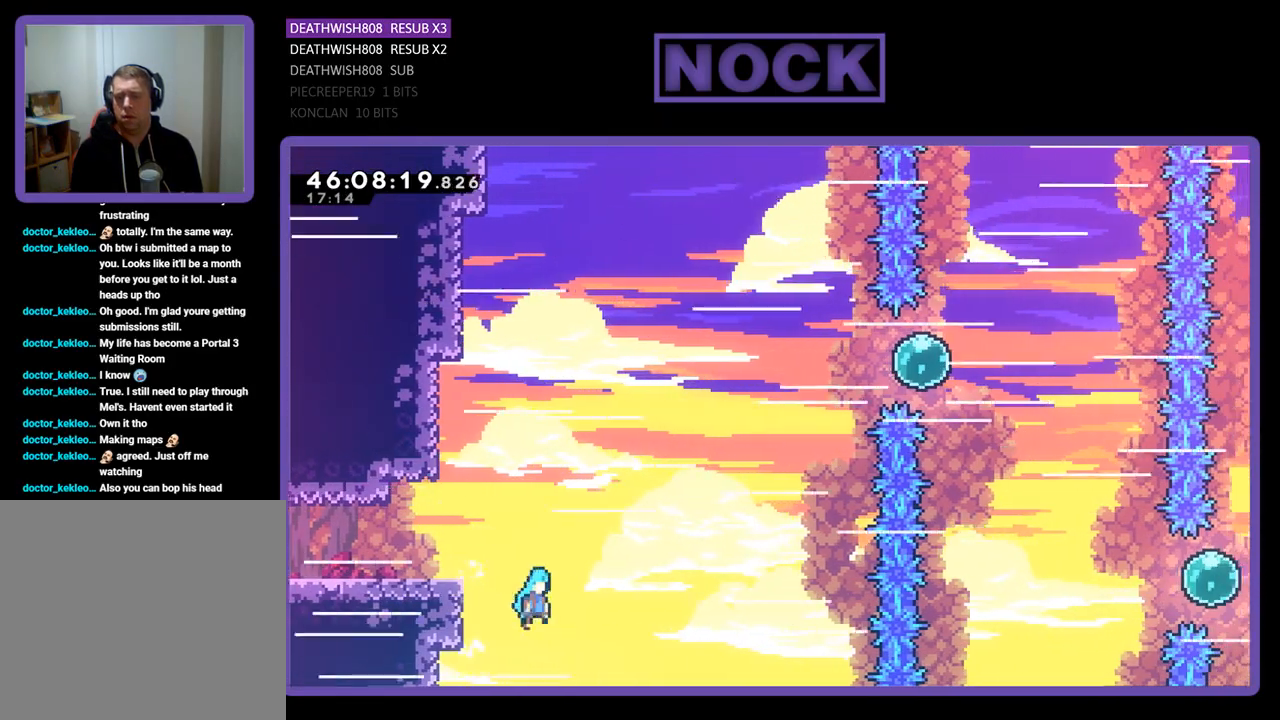
{"buttons": ["CROSS", "R2", "DPAD_LEFT"], "events": [[167, "CIRCLE", "down"], [400, "DPAD_DOWN", "up"], [500, "CIRCLE", "up"]]}
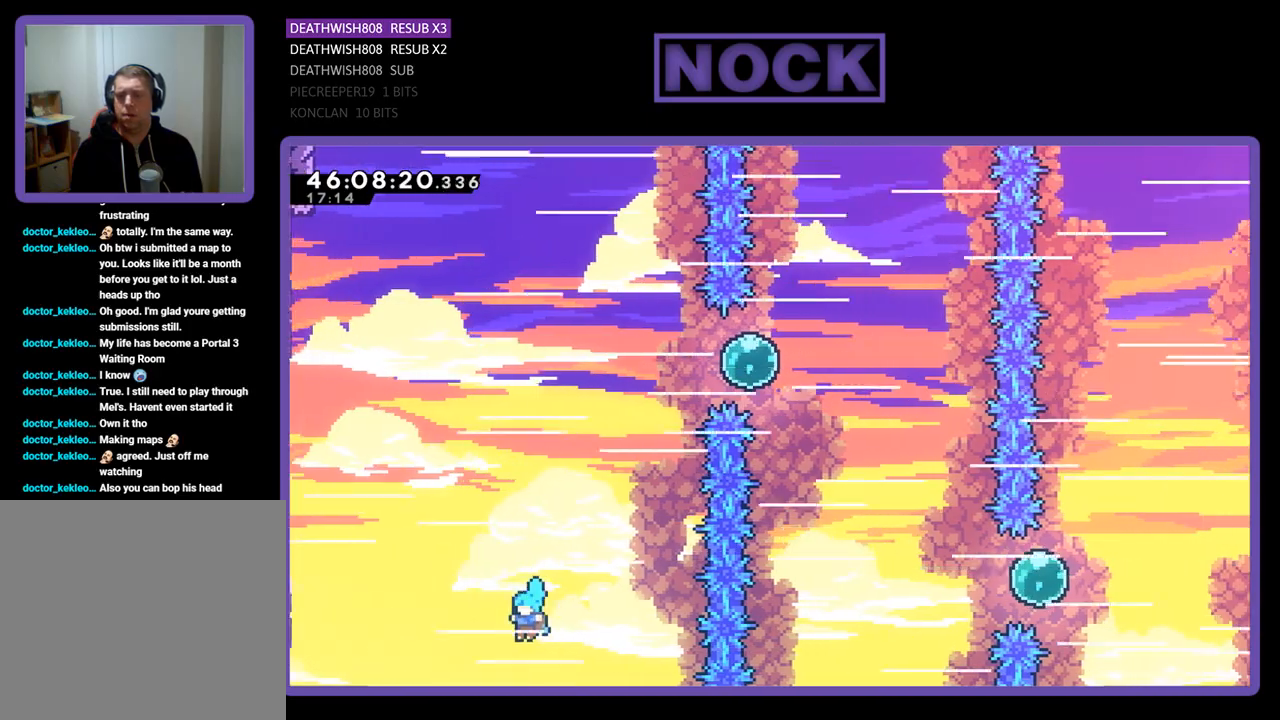
{"buttons": [], "events": [[33, "CROSS", "up"], [33, "DPAD_LEFT", "up"], [33, "DPAD_UP", "down"], [67, "DPAD_RIGHT", "down"], [100, "CROSS", "down"], [133, "CIRCLE", "down"], [167, "DPAD_RIGHT", "up"], [200, "R2", "up"], [233, "DPAD_UP", "up"], [267, "CIRCLE", "up"], [267, "CROSS", "up"]]}
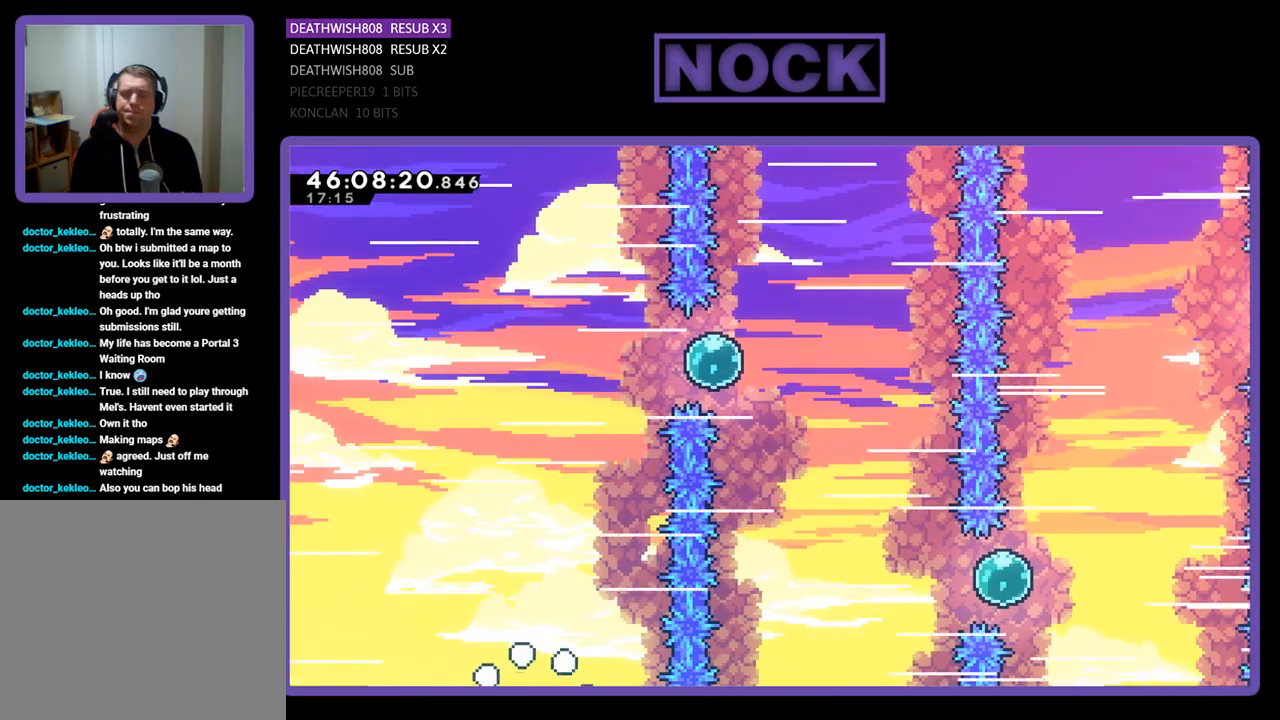
{"buttons": [], "events": []}
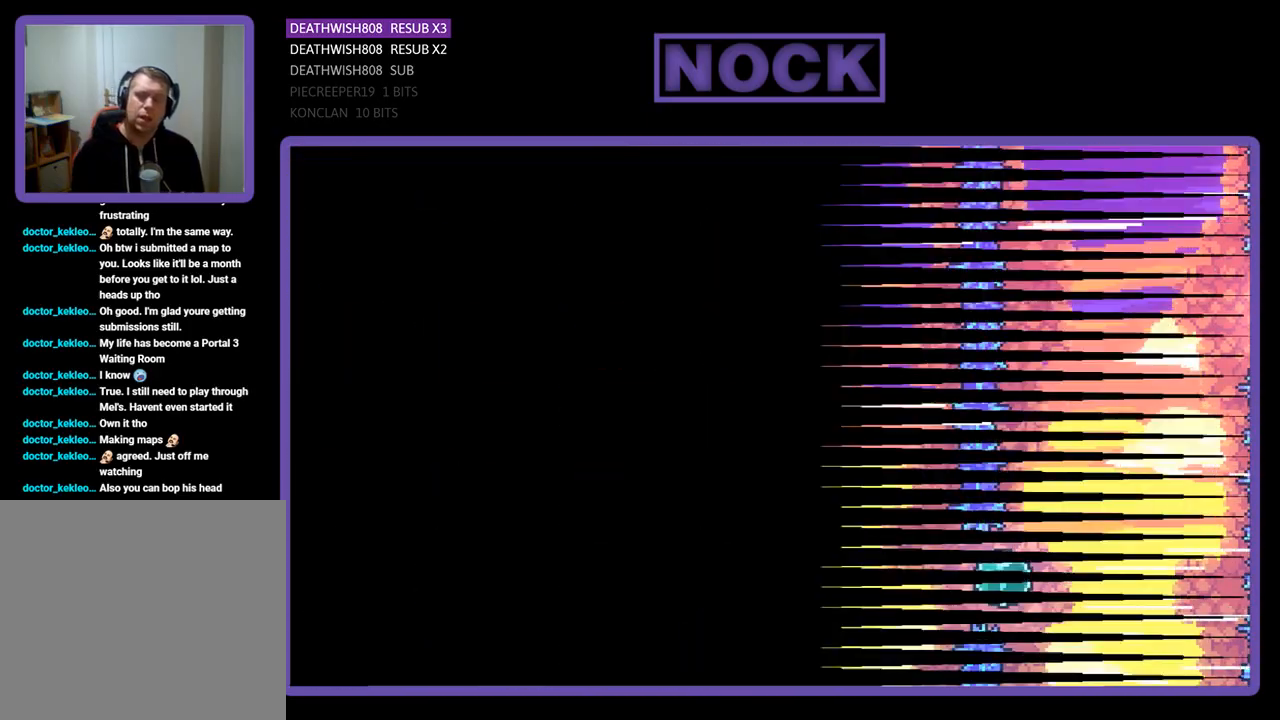
{"buttons": [], "events": []}
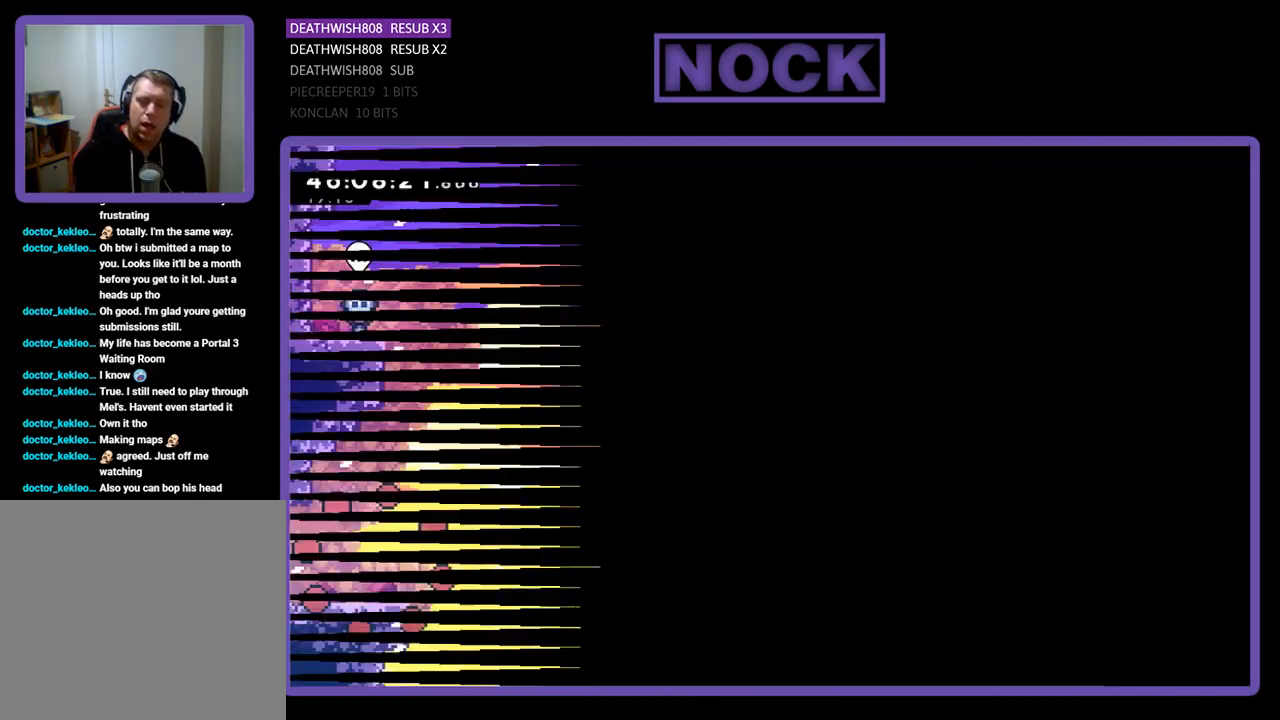
{"buttons": [], "events": []}
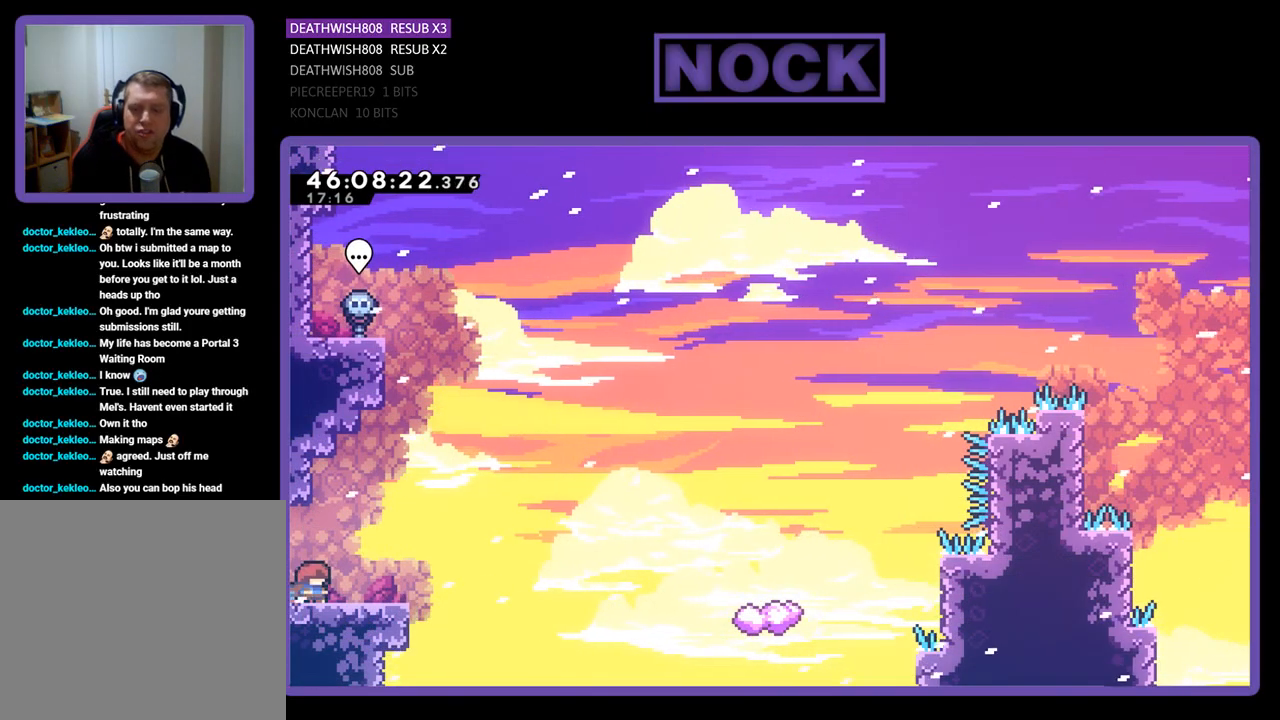
{"buttons": ["DPAD_RIGHT"], "events": [[133, "DPAD_RIGHT", "down"]]}
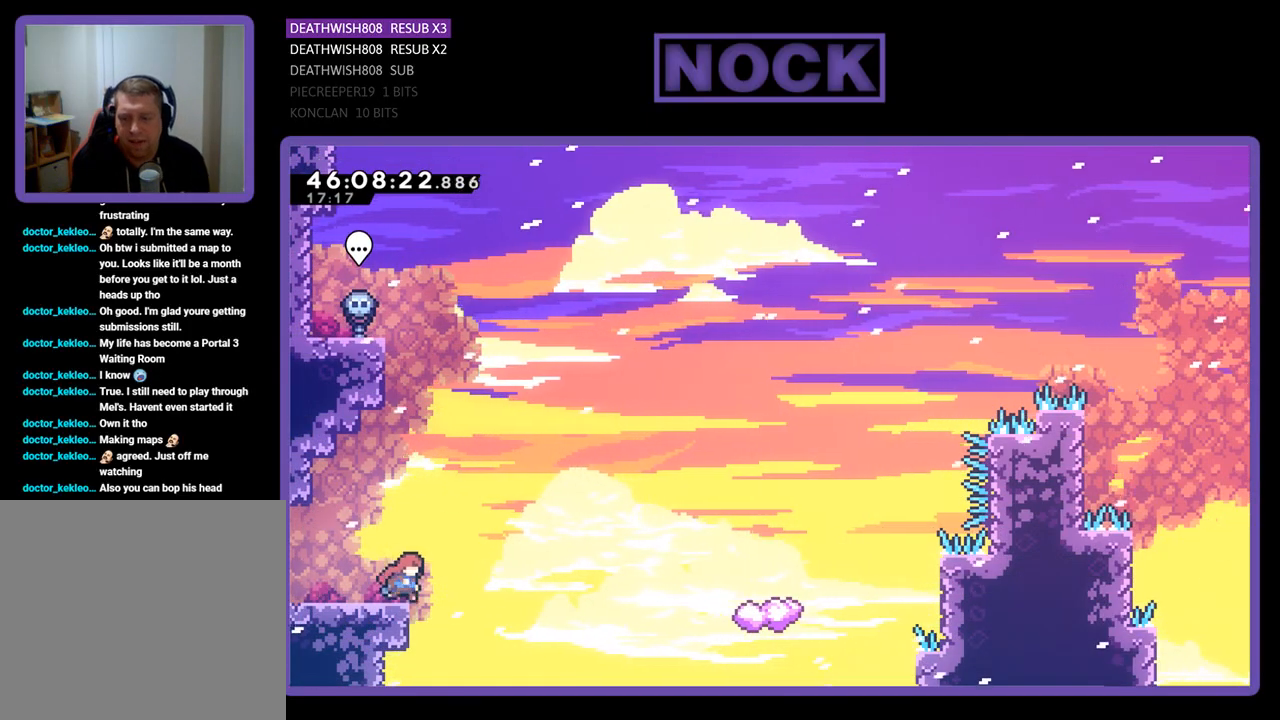
{"buttons": ["CIRCLE", "DPAD_UP", "DPAD_RIGHT"], "events": [[33, "CROSS", "down"], [167, "CROSS", "up"], [433, "DPAD_UP", "down"], [500, "CIRCLE", "down"]]}
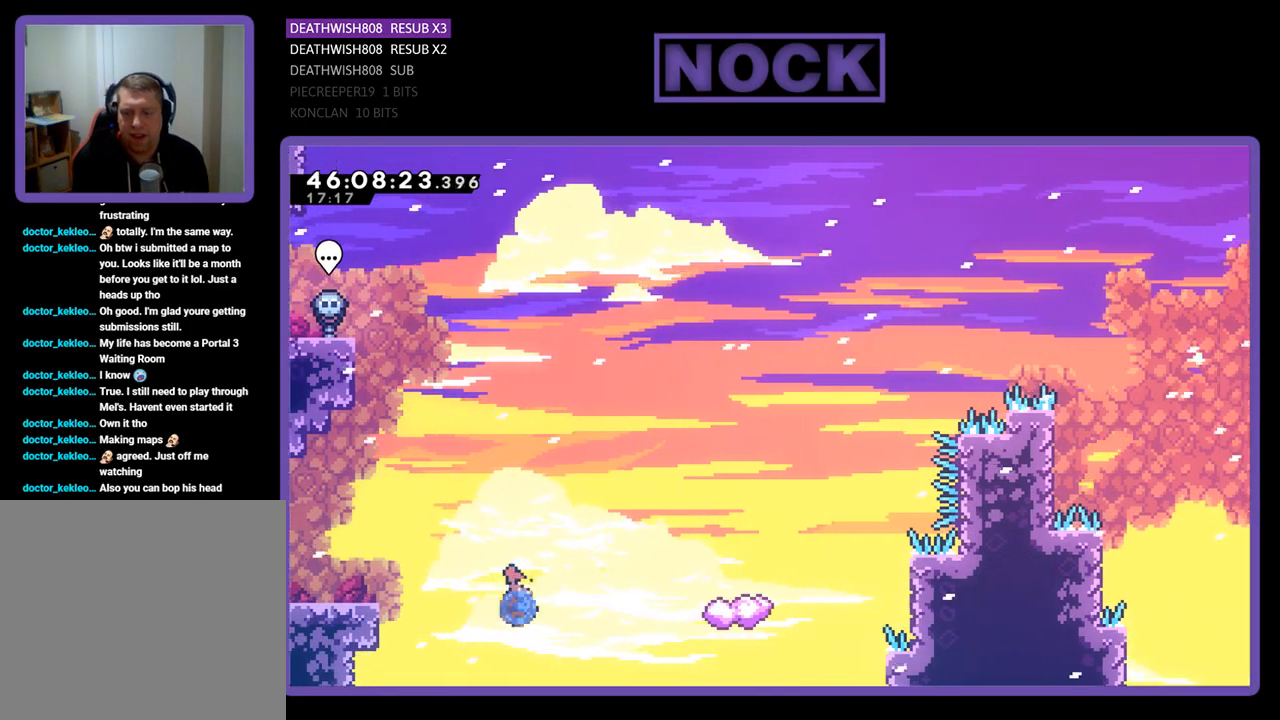
{"buttons": [], "events": [[167, "CIRCLE", "up"], [200, "DPAD_UP", "up"], [333, "DPAD_UP", "down"], [500, "DPAD_RIGHT", "up"], [500, "DPAD_UP", "up"]]}
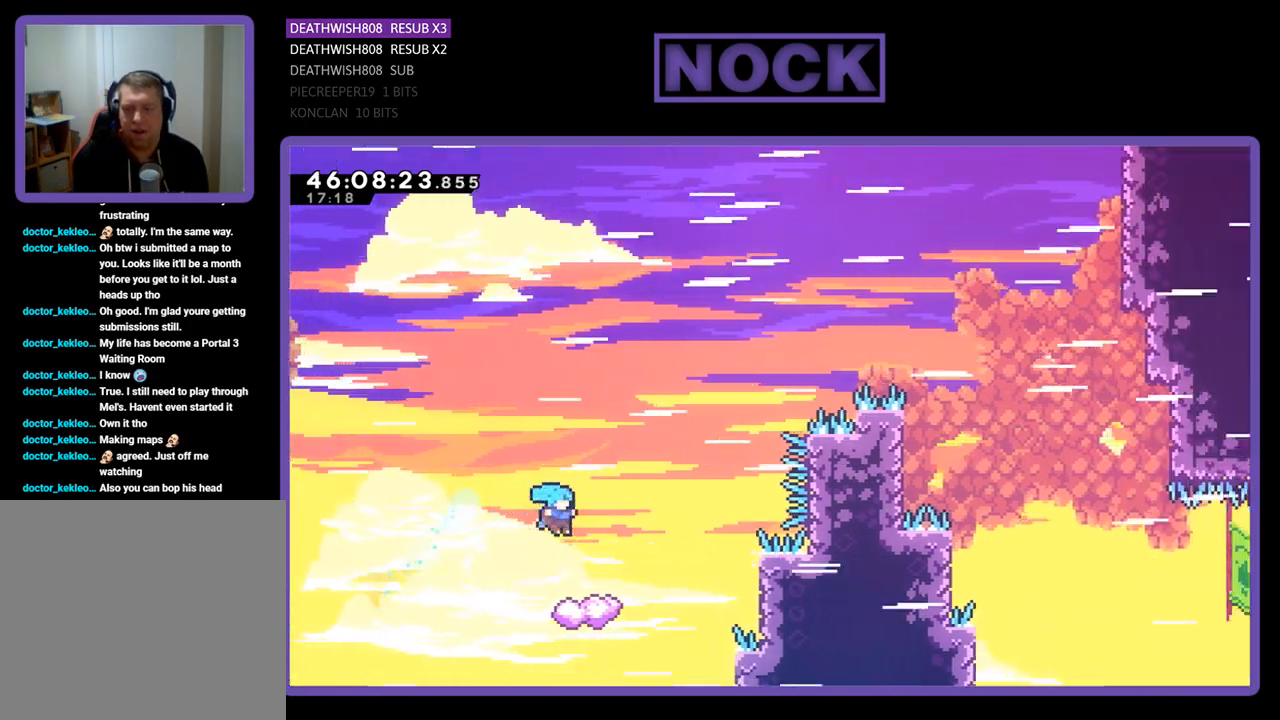
{"buttons": ["CROSS", "DPAD_RIGHT"], "events": [[500, "CROSS", "down"], [500, "DPAD_RIGHT", "down"]]}
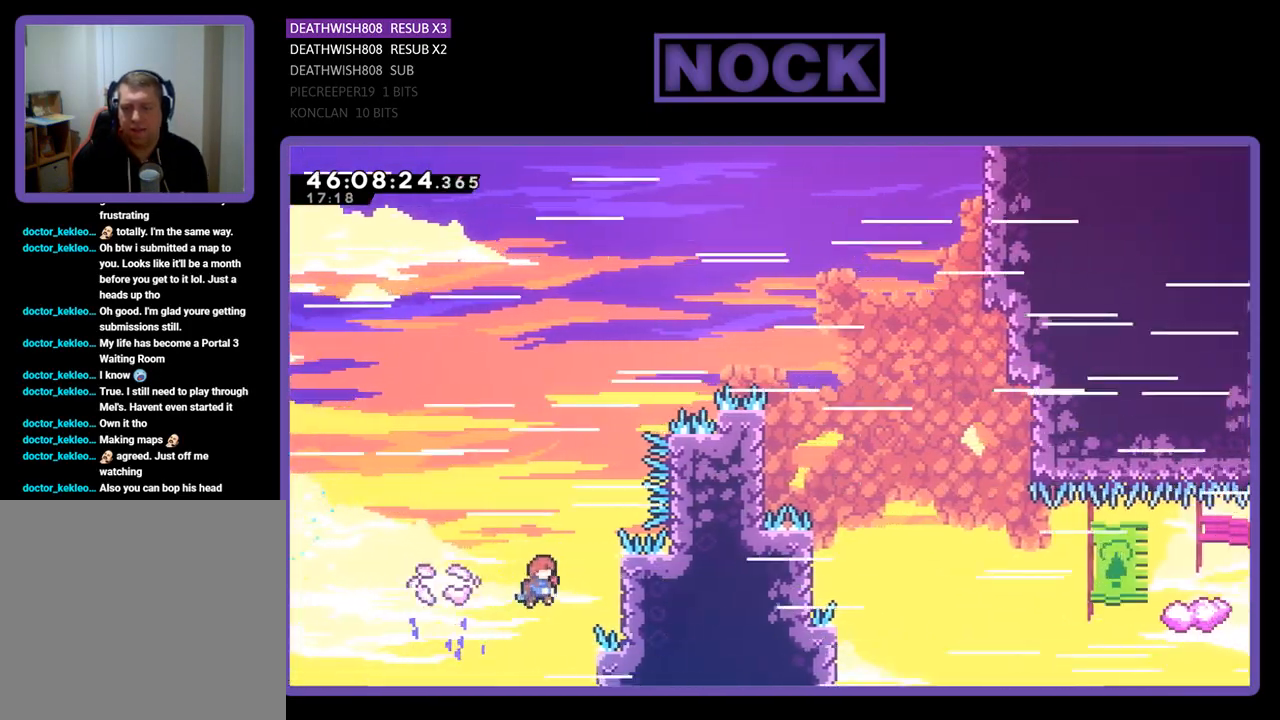
{"buttons": [], "events": [[33, "DPAD_UP", "down"], [133, "DPAD_RIGHT", "up"], [200, "DPAD_LEFT", "down"], [400, "DPAD_LEFT", "up"], [400, "DPAD_UP", "up"], [467, "CROSS", "up"]]}
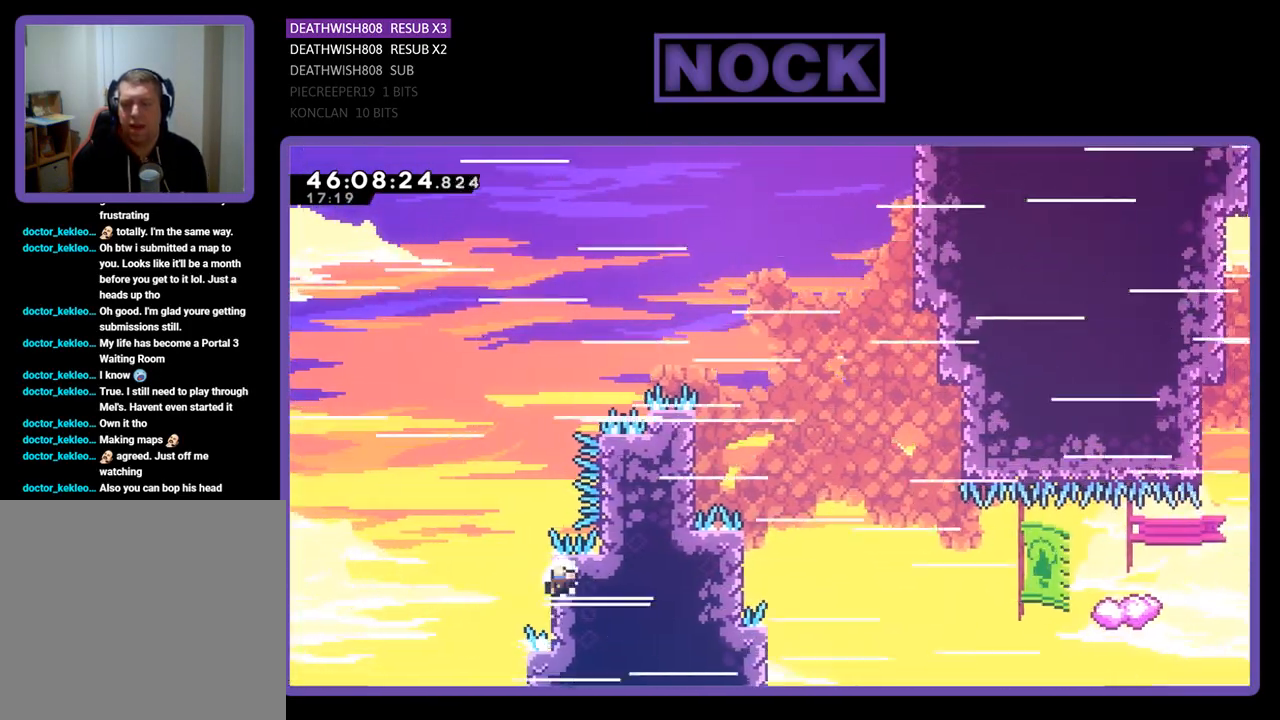
{"buttons": [], "events": []}
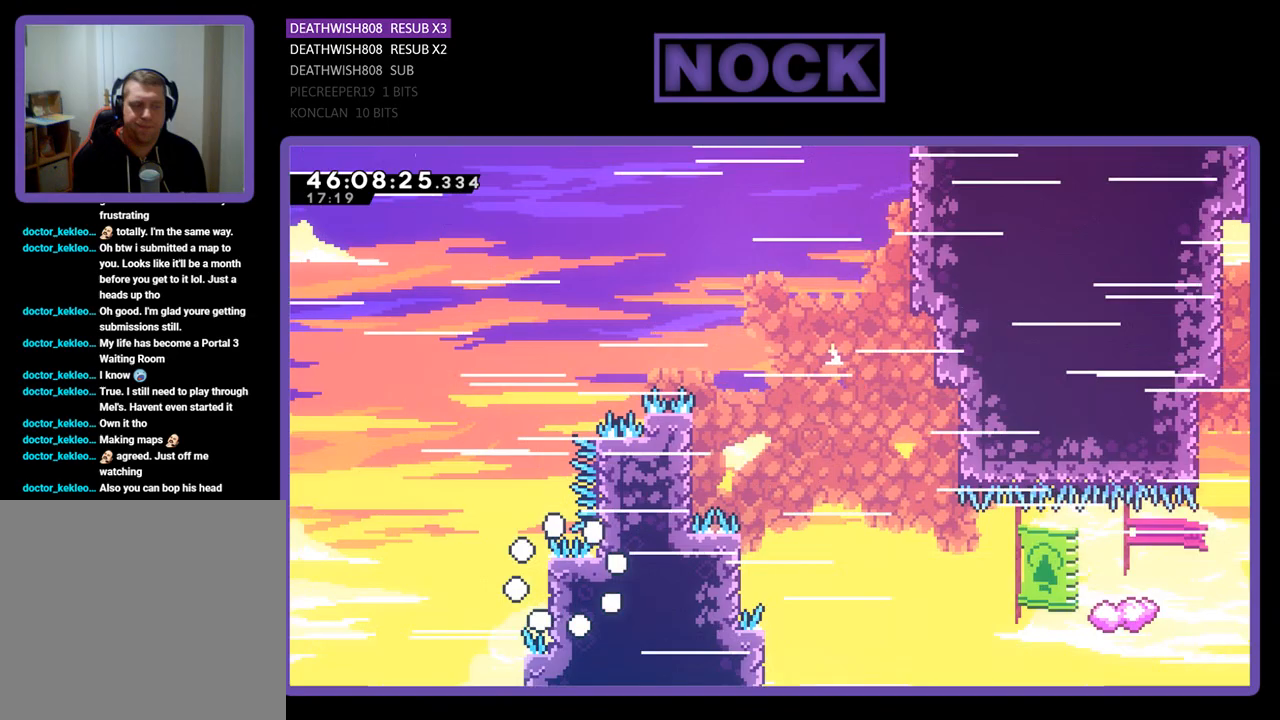
{"buttons": [], "events": []}
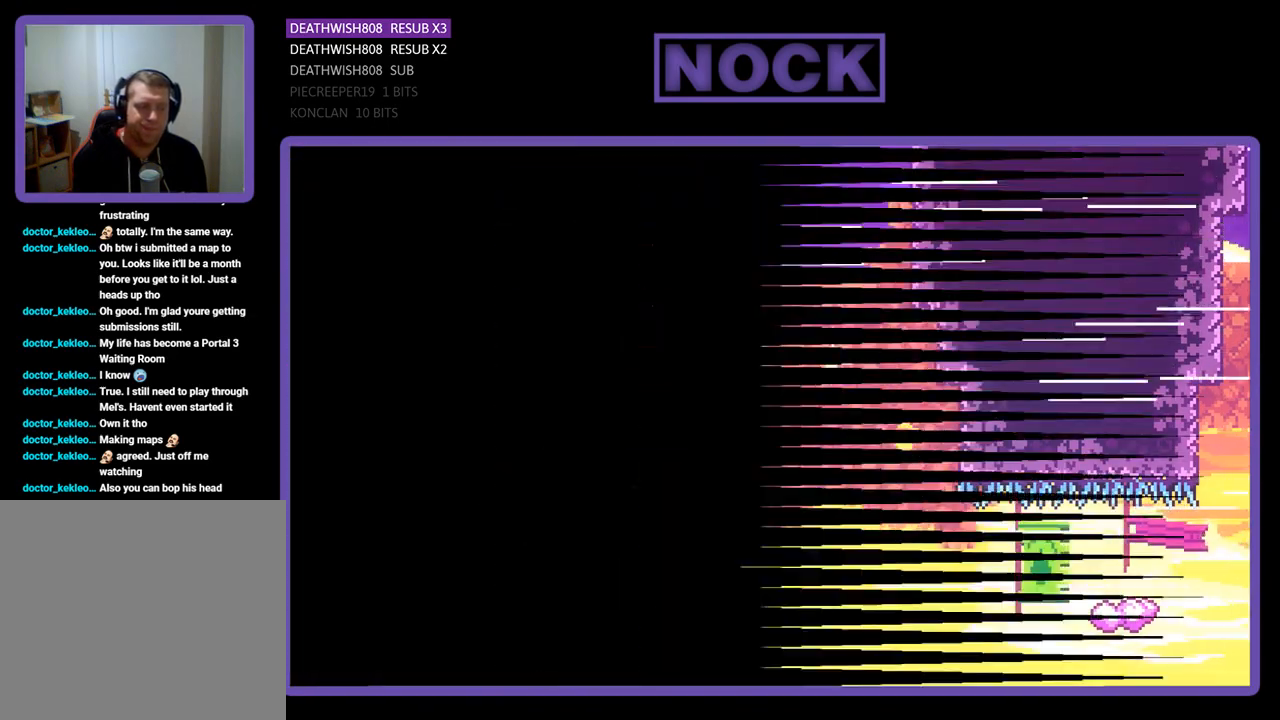
{"buttons": [], "events": []}
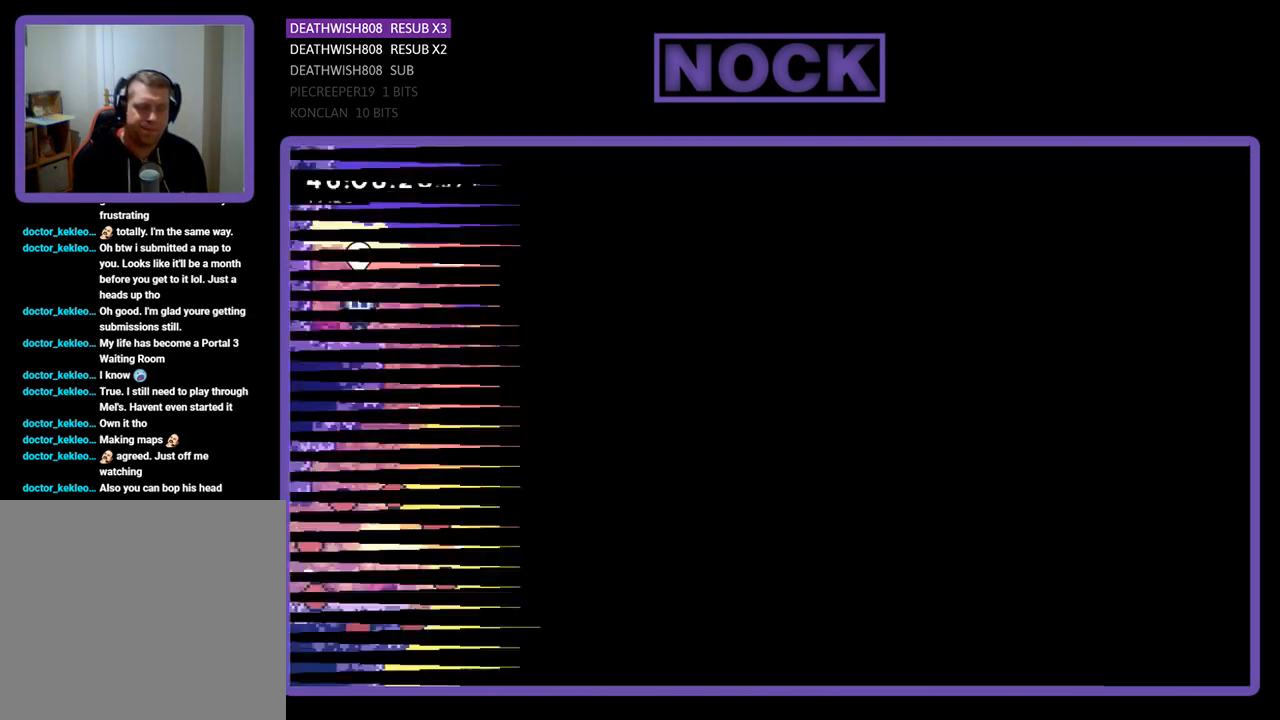
{"buttons": ["DPAD_RIGHT"], "events": [[233, "DPAD_RIGHT", "down"]]}
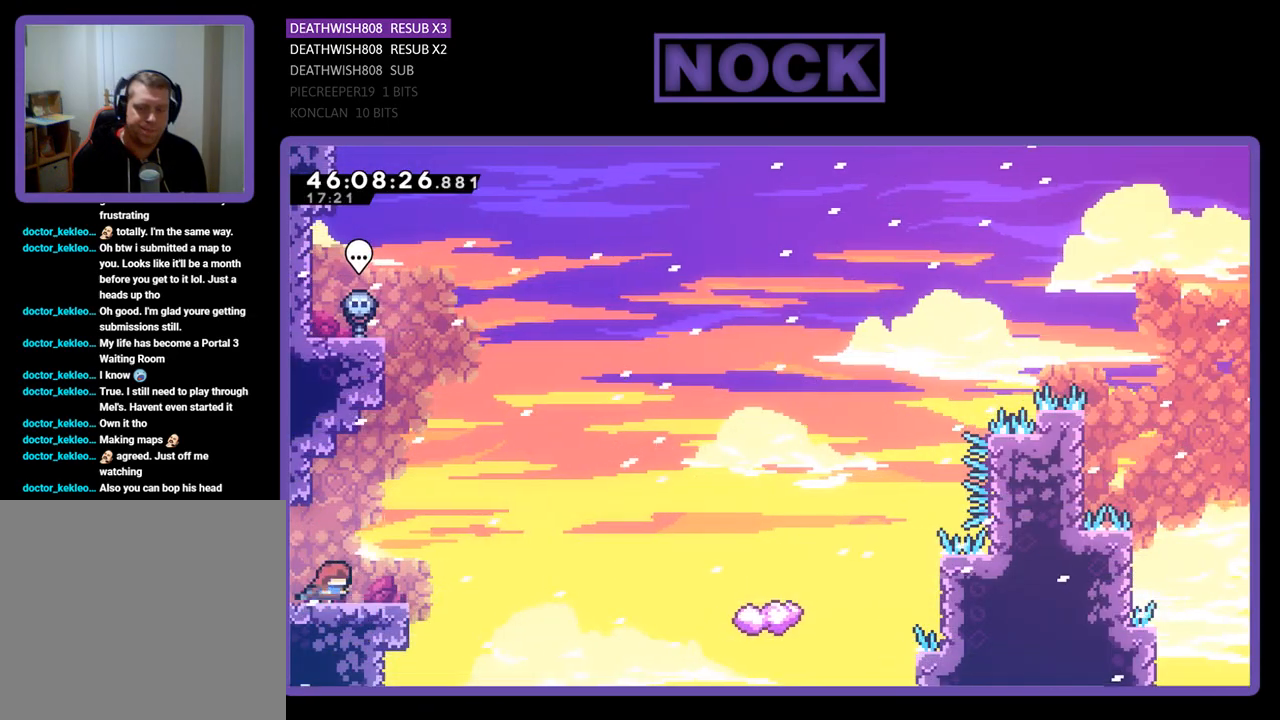
{"buttons": ["DPAD_UP", "DPAD_RIGHT"], "events": [[67, "CROSS", "down"], [200, "CROSS", "up"], [367, "DPAD_UP", "down"]]}
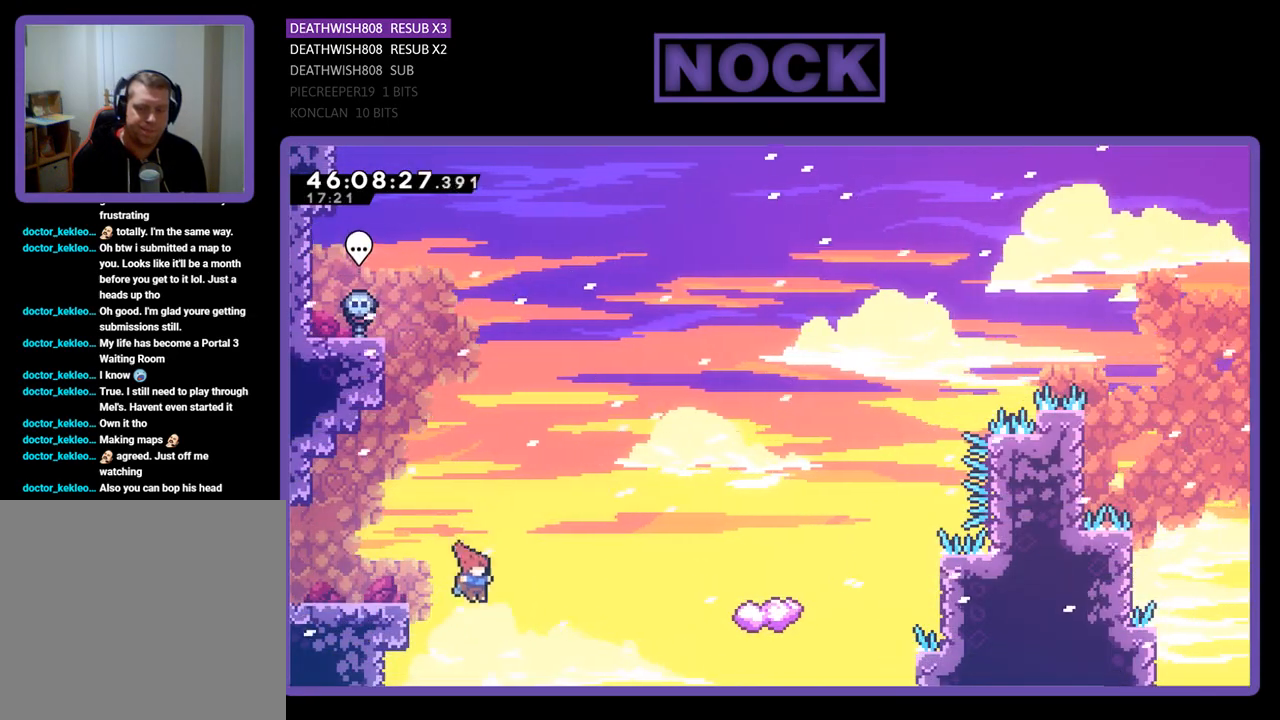
{"buttons": ["CIRCLE", "DPAD_UP", "DPAD_RIGHT"], "events": [[167, "CIRCLE", "down"]]}
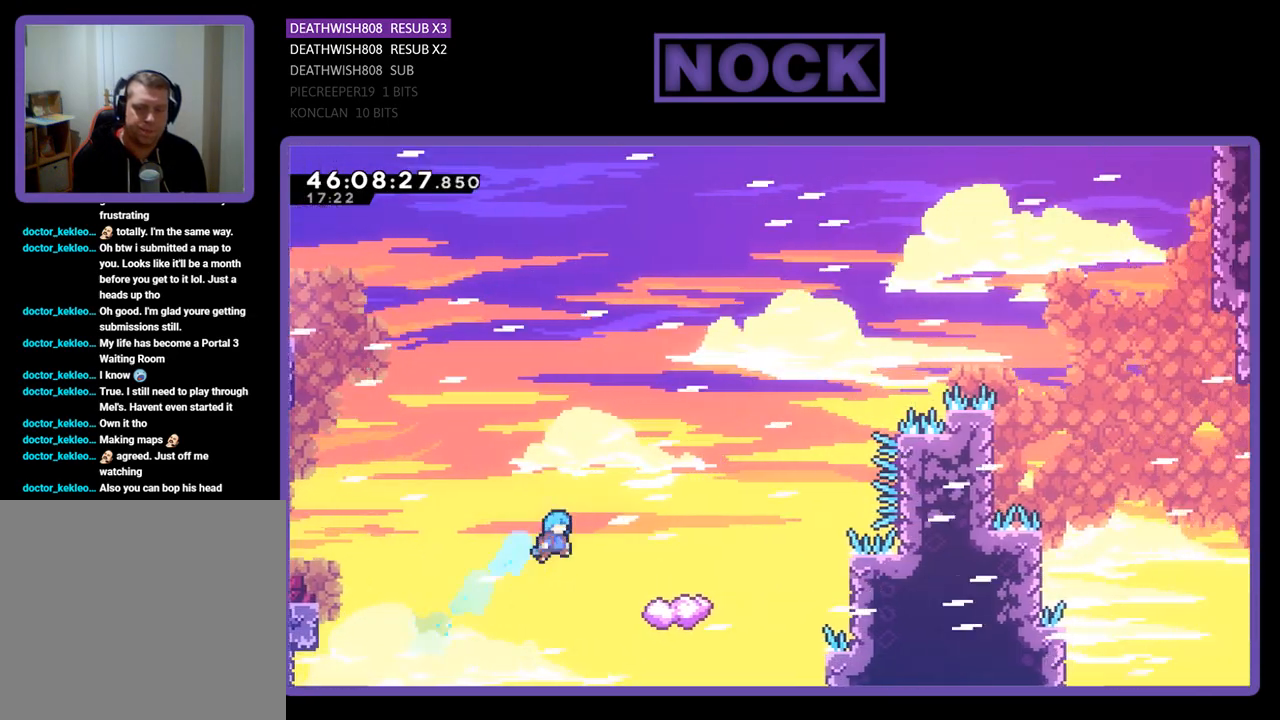
{"buttons": [], "events": [[267, "DPAD_RIGHT", "up"], [267, "DPAD_UP", "up"], [333, "CIRCLE", "up"]]}
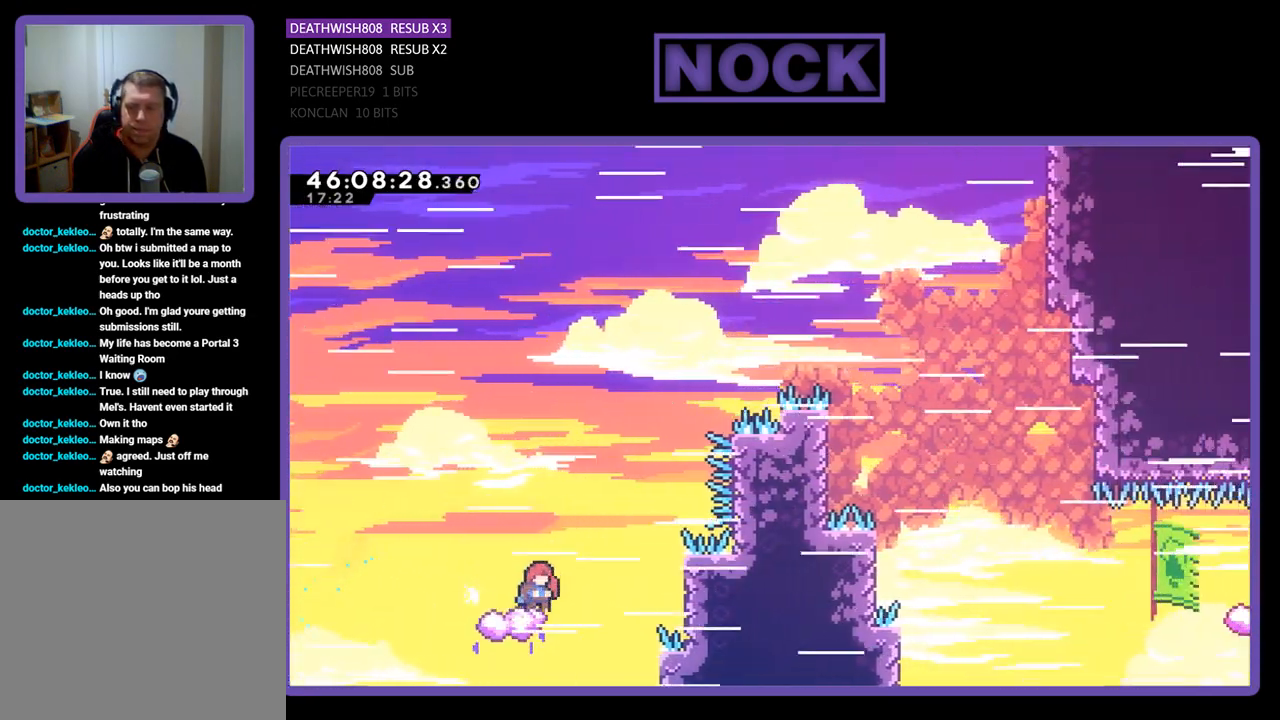
{"buttons": ["CROSS", "DPAD_UP", "DPAD_RIGHT"], "events": [[133, "CROSS", "down"], [233, "DPAD_RIGHT", "down"], [233, "DPAD_UP", "down"]]}
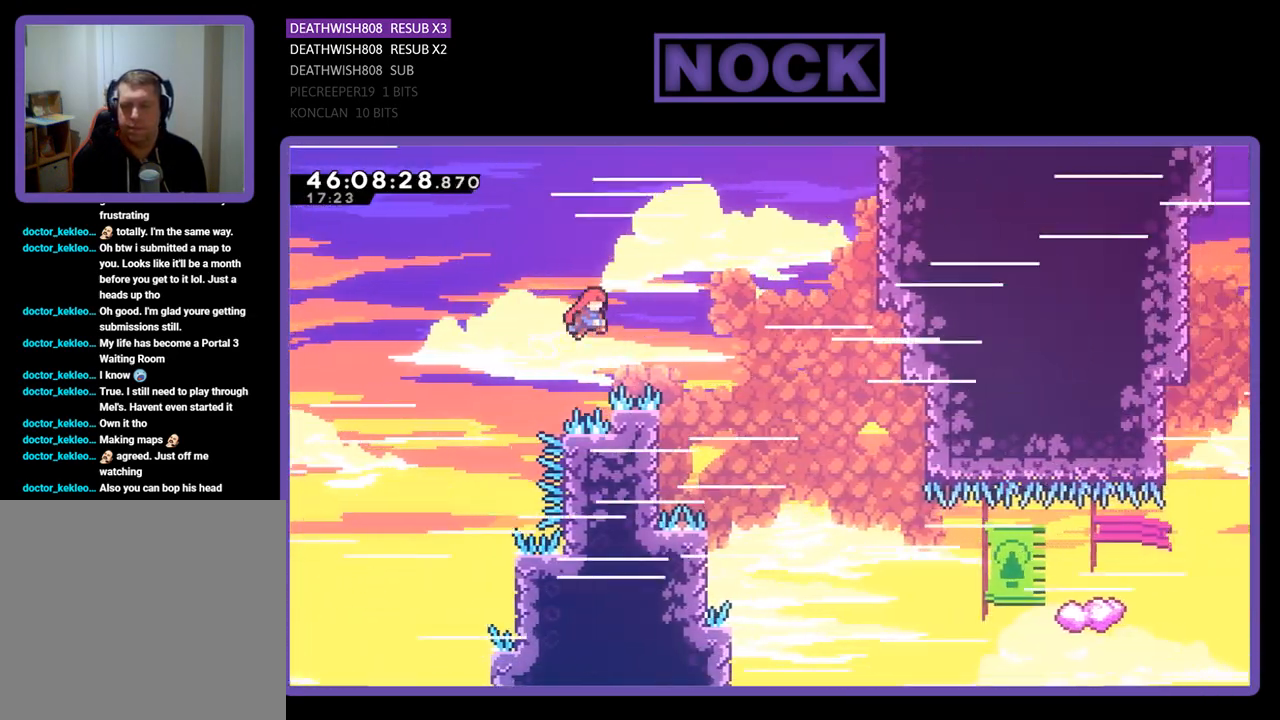
{"buttons": ["DPAD_UP", "DPAD_LEFT"], "events": [[167, "DPAD_UP", "up"], [300, "DPAD_RIGHT", "up"], [333, "CROSS", "up"], [400, "DPAD_LEFT", "down"], [467, "DPAD_UP", "down"]]}
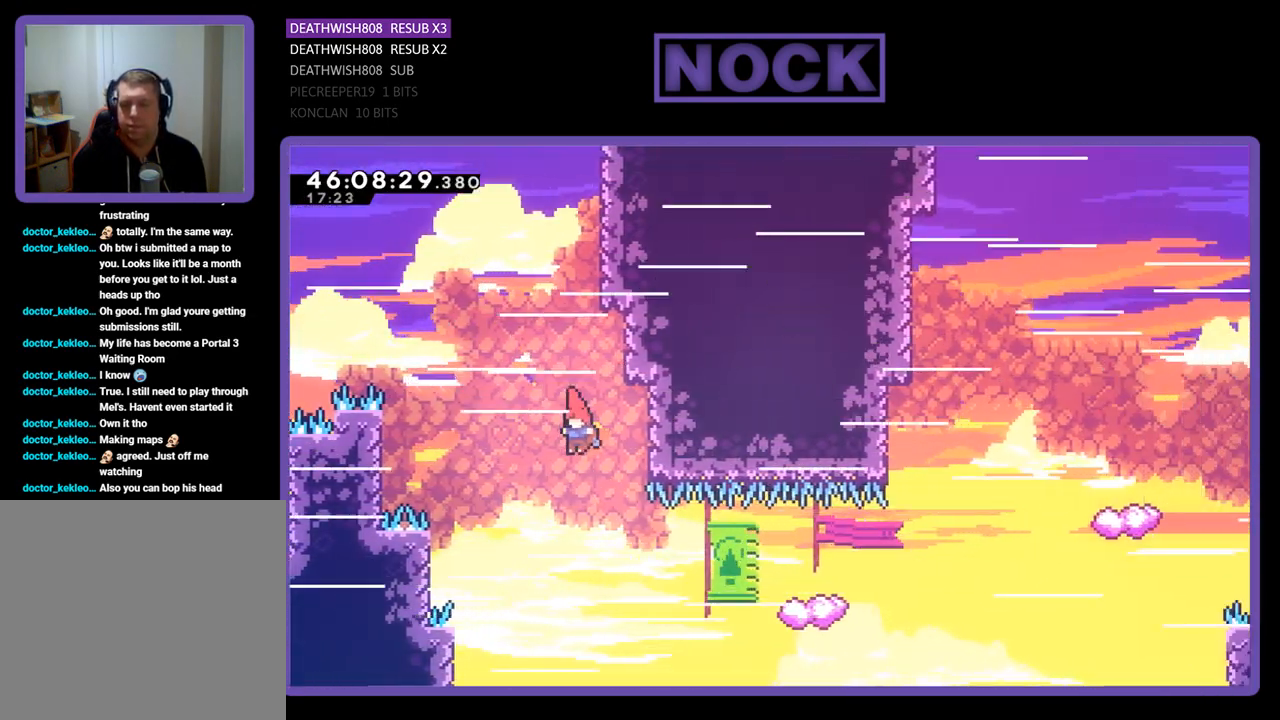
{"buttons": ["CIRCLE", "DPAD_UP", "DPAD_RIGHT"], "events": [[433, "DPAD_LEFT", "up"], [467, "DPAD_RIGHT", "down"], [500, "CIRCLE", "down"]]}
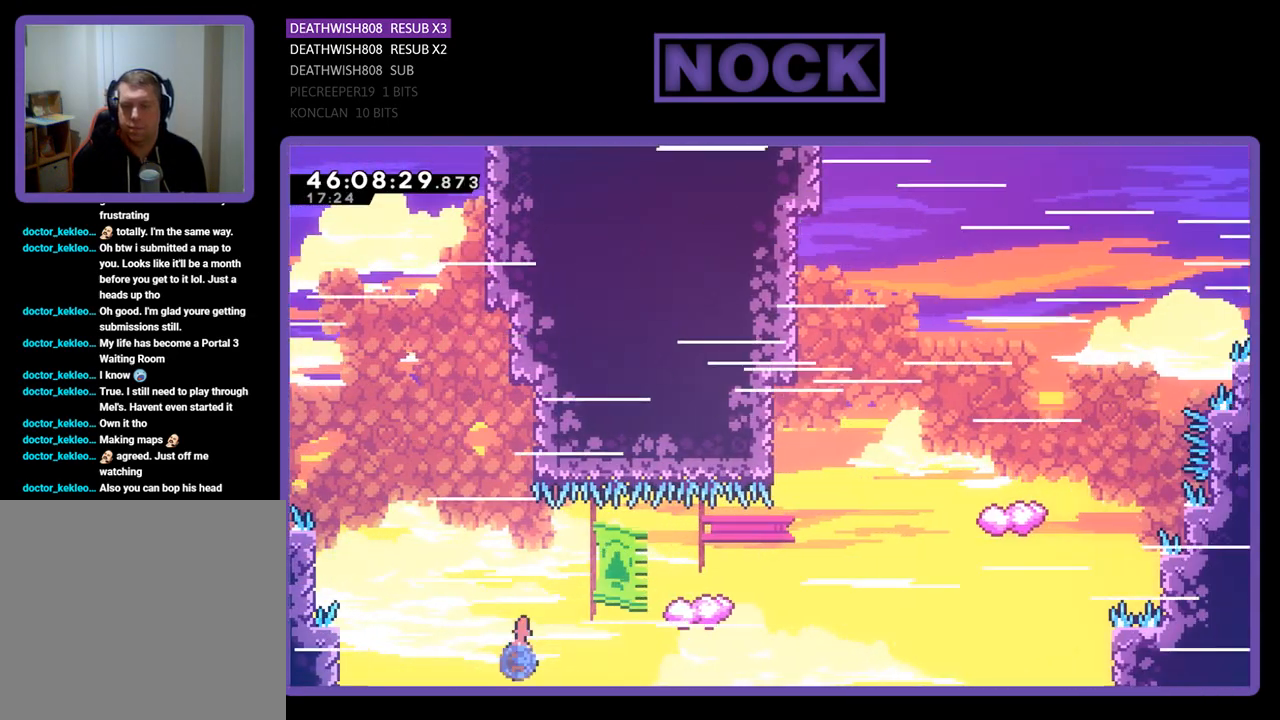
{"buttons": ["DPAD_UP", "DPAD_LEFT"], "events": [[100, "DPAD_RIGHT", "up"], [133, "DPAD_LEFT", "down"], [167, "CIRCLE", "up"]]}
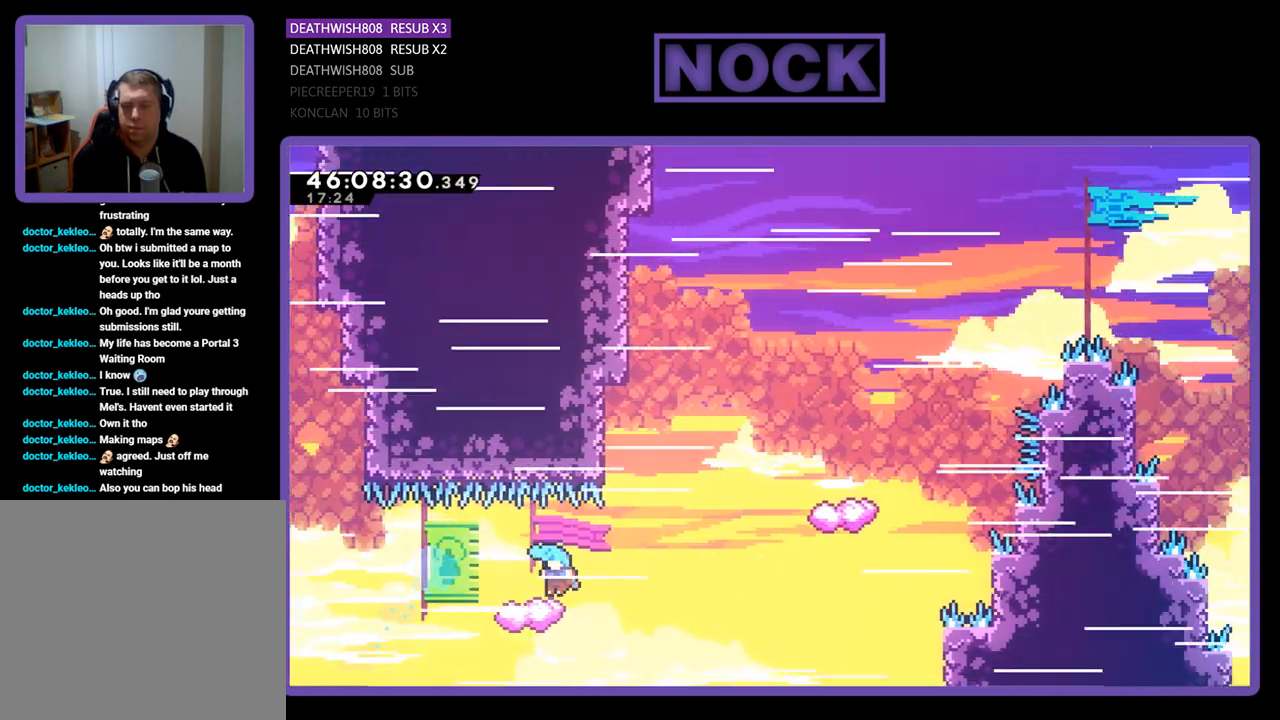
{"buttons": ["DPAD_RIGHT"], "events": [[167, "CROSS", "down"], [300, "DPAD_LEFT", "up"], [333, "DPAD_RIGHT", "down"], [433, "CROSS", "up"], [433, "DPAD_UP", "up"]]}
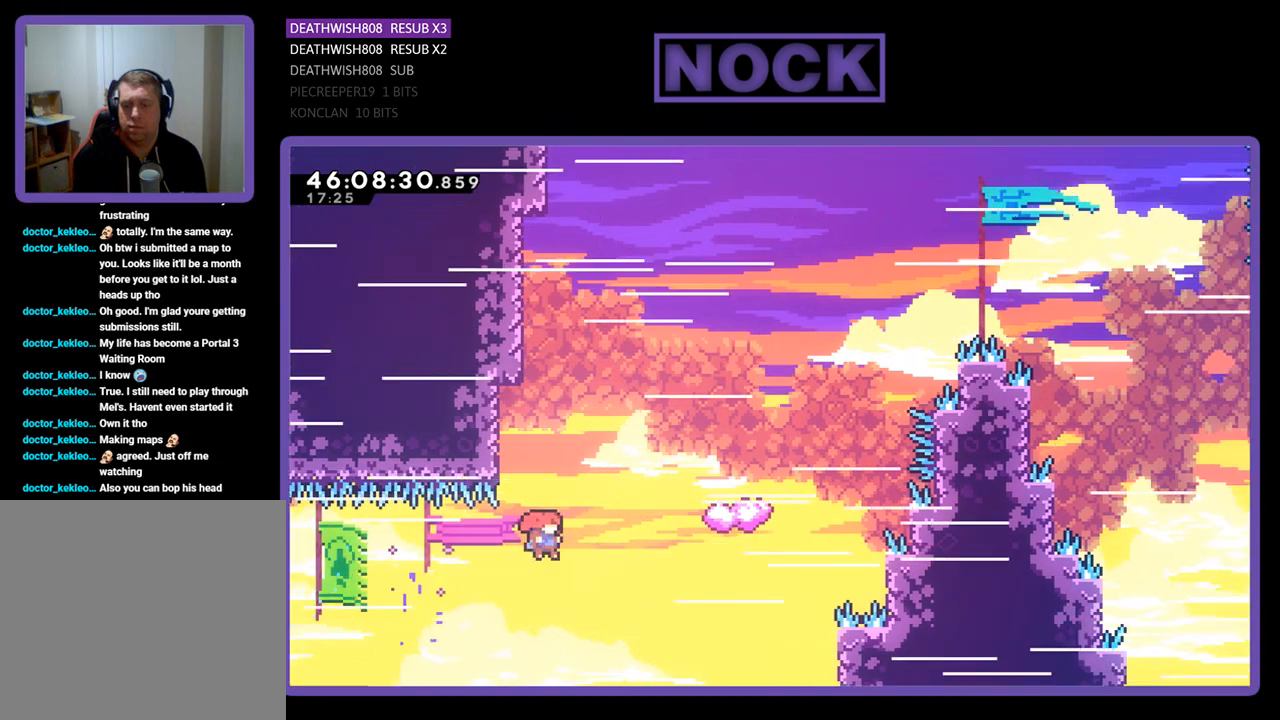
{"buttons": ["CIRCLE", "DPAD_UP"], "events": [[67, "DPAD_UP", "down"], [100, "DPAD_RIGHT", "up"], [133, "CIRCLE", "down"], [133, "DPAD_LEFT", "down"], [267, "DPAD_LEFT", "up"]]}
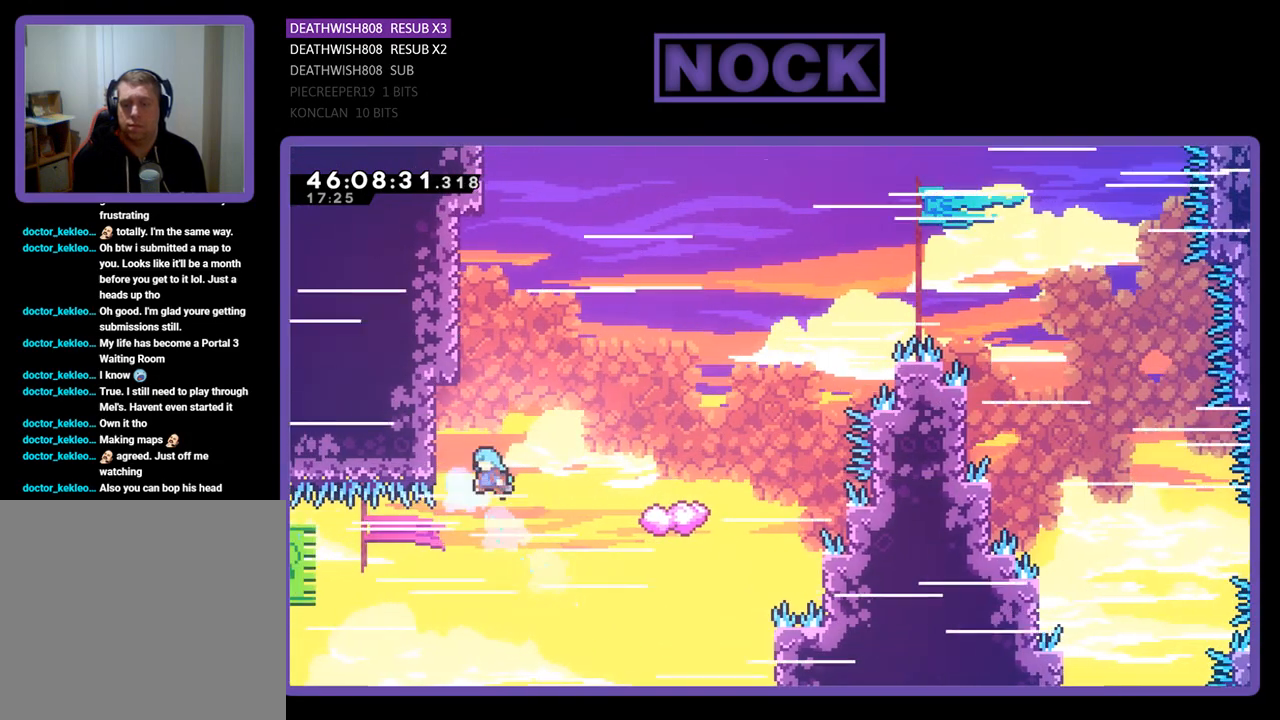
{"buttons": ["CROSS", "CIRCLE"], "events": [[33, "CIRCLE", "up"], [133, "DPAD_RIGHT", "down"], [233, "DPAD_RIGHT", "up"], [367, "CIRCLE", "down"], [367, "CROSS", "down"], [367, "DPAD_LEFT", "down"], [400, "DPAD_LEFT", "up"], [500, "DPAD_UP", "up"]]}
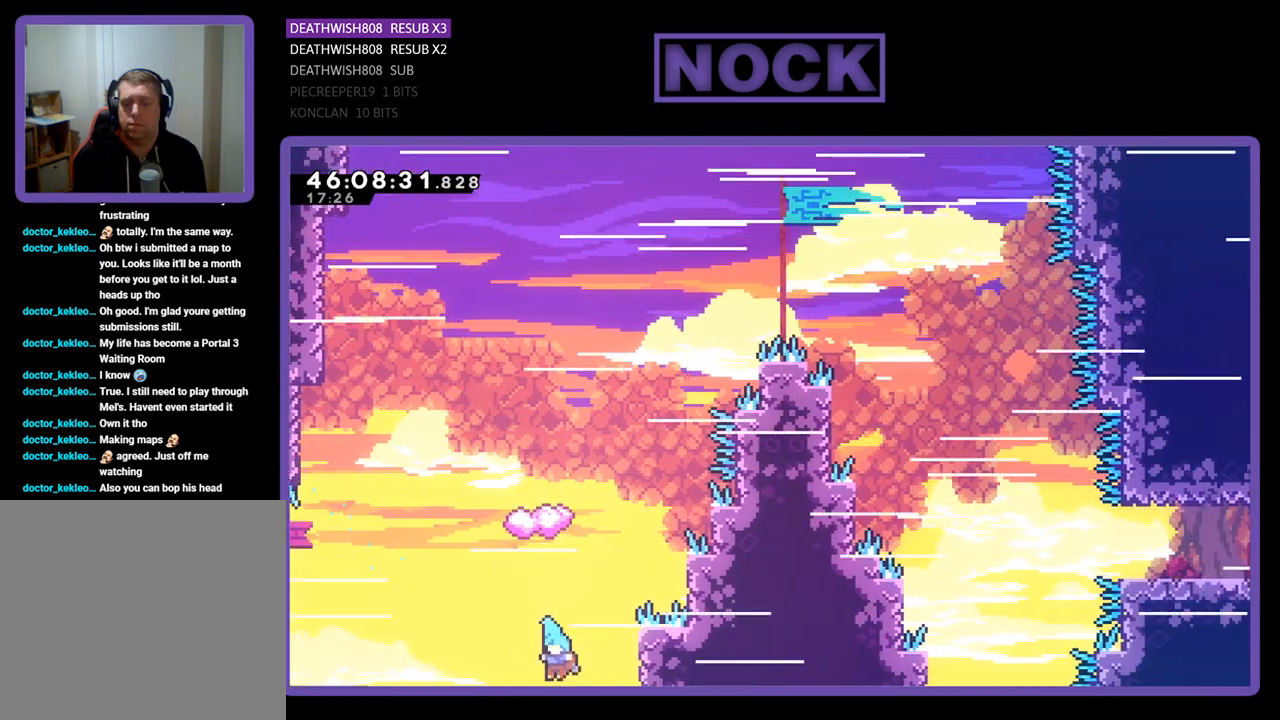
{"buttons": [], "events": [[267, "DPAD_UP", "down"], [333, "CIRCLE", "up"], [333, "CROSS", "up"], [367, "DPAD_UP", "up"]]}
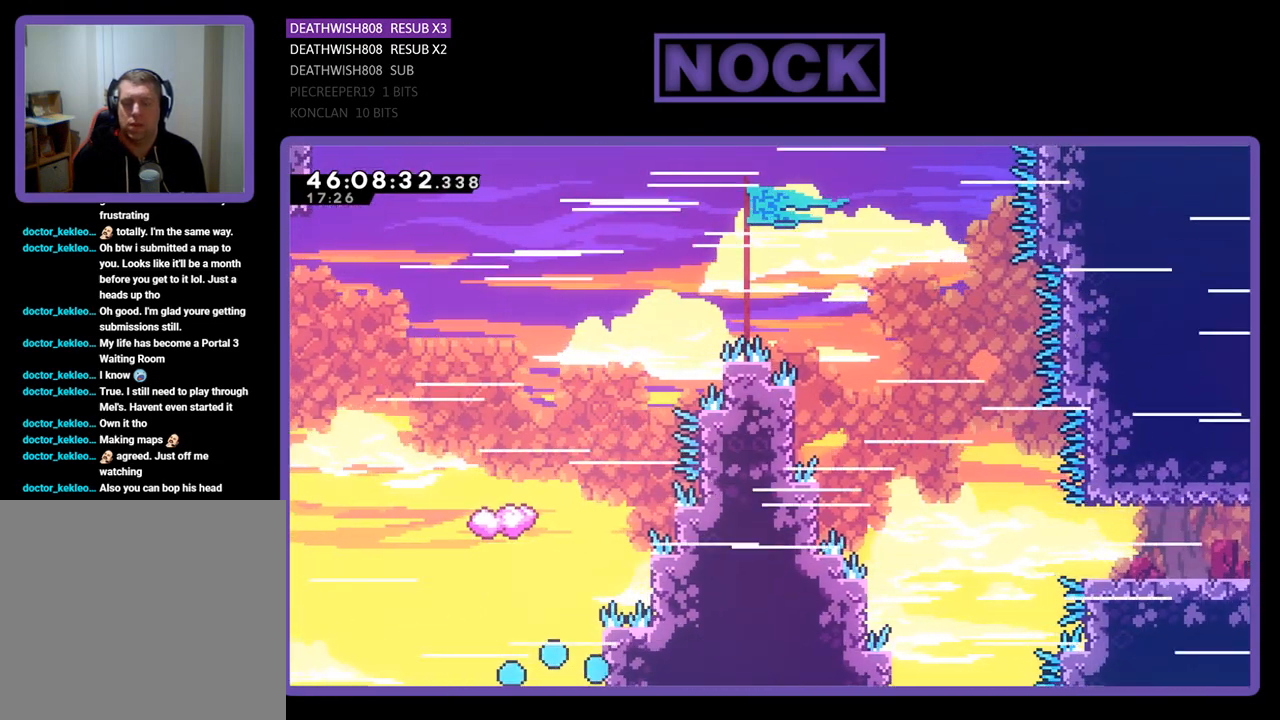
{"buttons": [], "events": []}
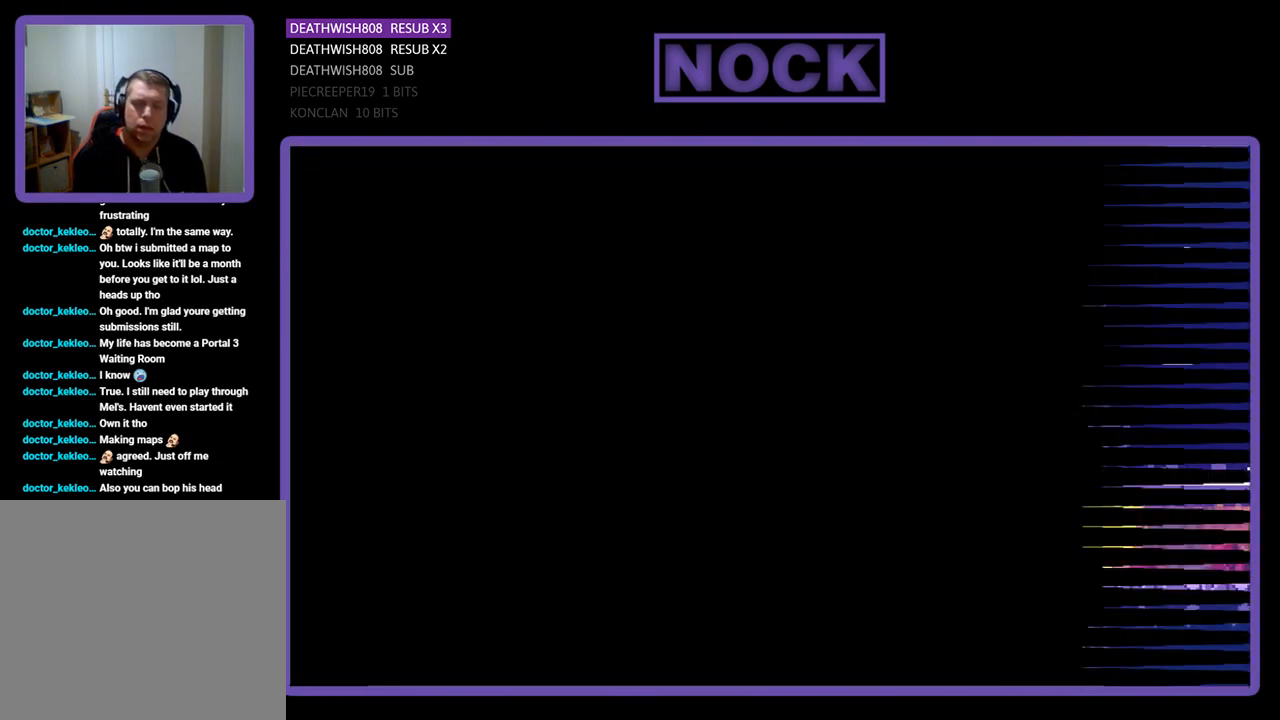
{"buttons": [], "events": []}
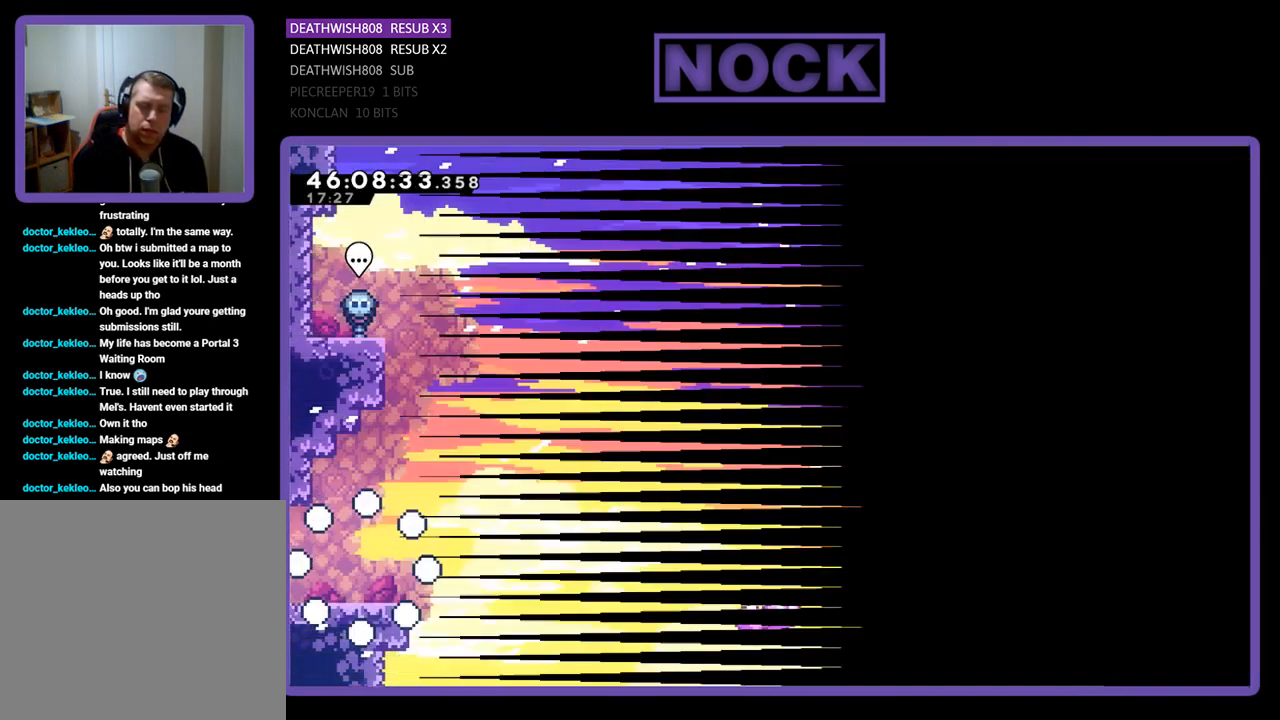
{"buttons": ["DPAD_RIGHT"], "events": [[200, "DPAD_RIGHT", "down"]]}
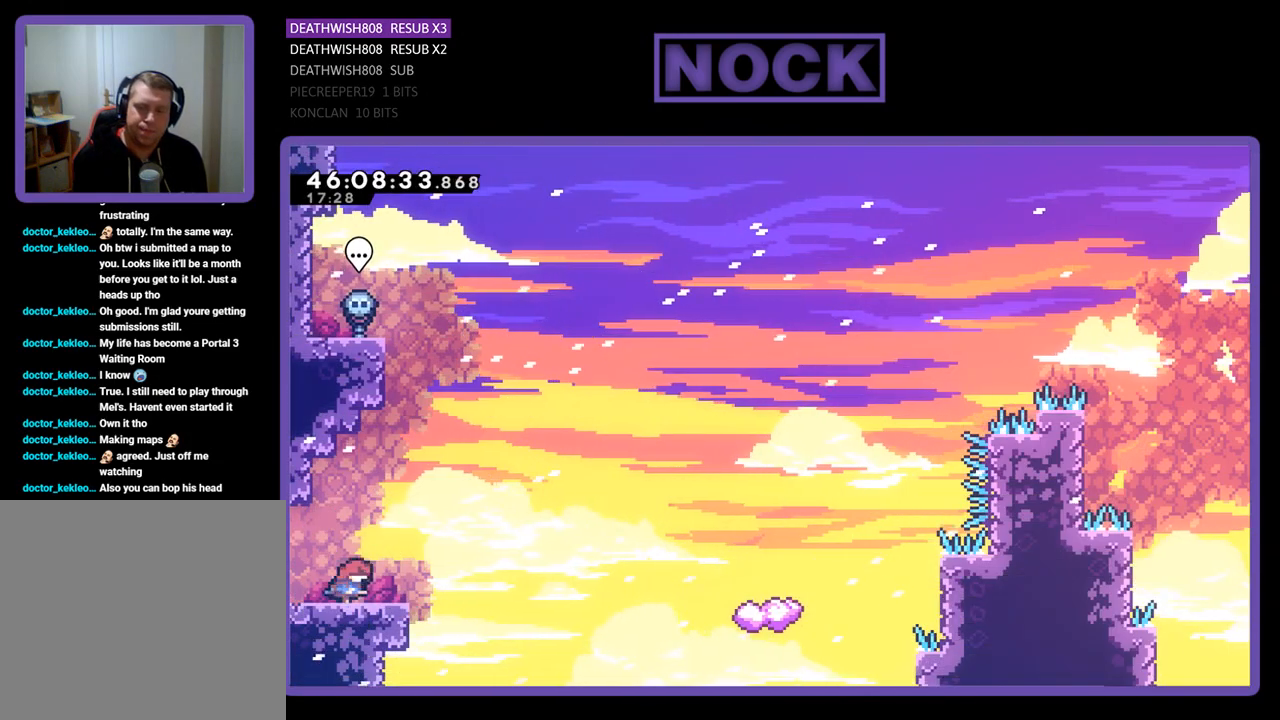
{"buttons": ["CROSS", "CIRCLE", "DPAD_UP", "DPAD_LEFT"], "events": [[67, "CROSS", "down"], [333, "DPAD_RIGHT", "up"], [333, "DPAD_UP", "down"], [400, "CROSS", "up"], [400, "DPAD_LEFT", "down"], [467, "CIRCLE", "down"], [500, "CROSS", "down"]]}